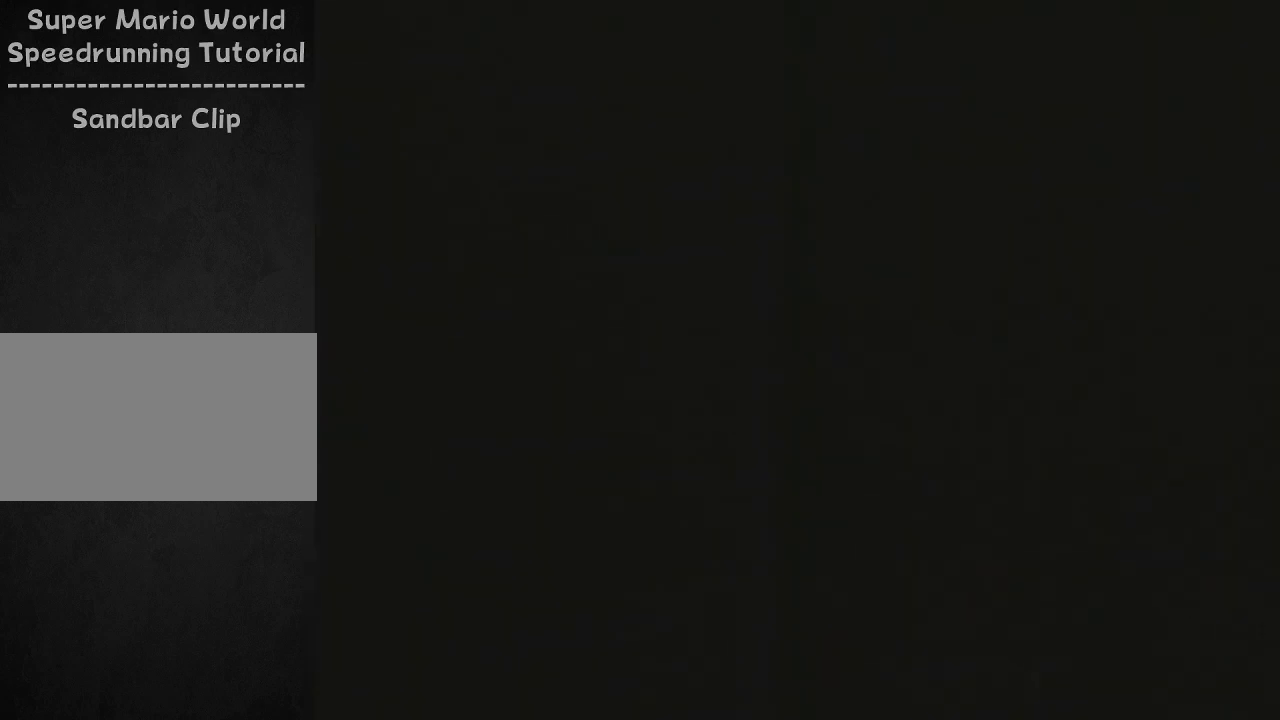
Gameplay with a controller (Xbox layout); each line is a JSON object with the inputs held at the frame after it (dt_ms = milliseconds from this image to that frame). "events" lists button and stick changes between this image and that frame as [ms after this image, input, new state], when the widget could be followed in between. Not read: L2 L3 R2 R3 SELECT.
{"dt_ms": 500, "buttons": [], "events": []}
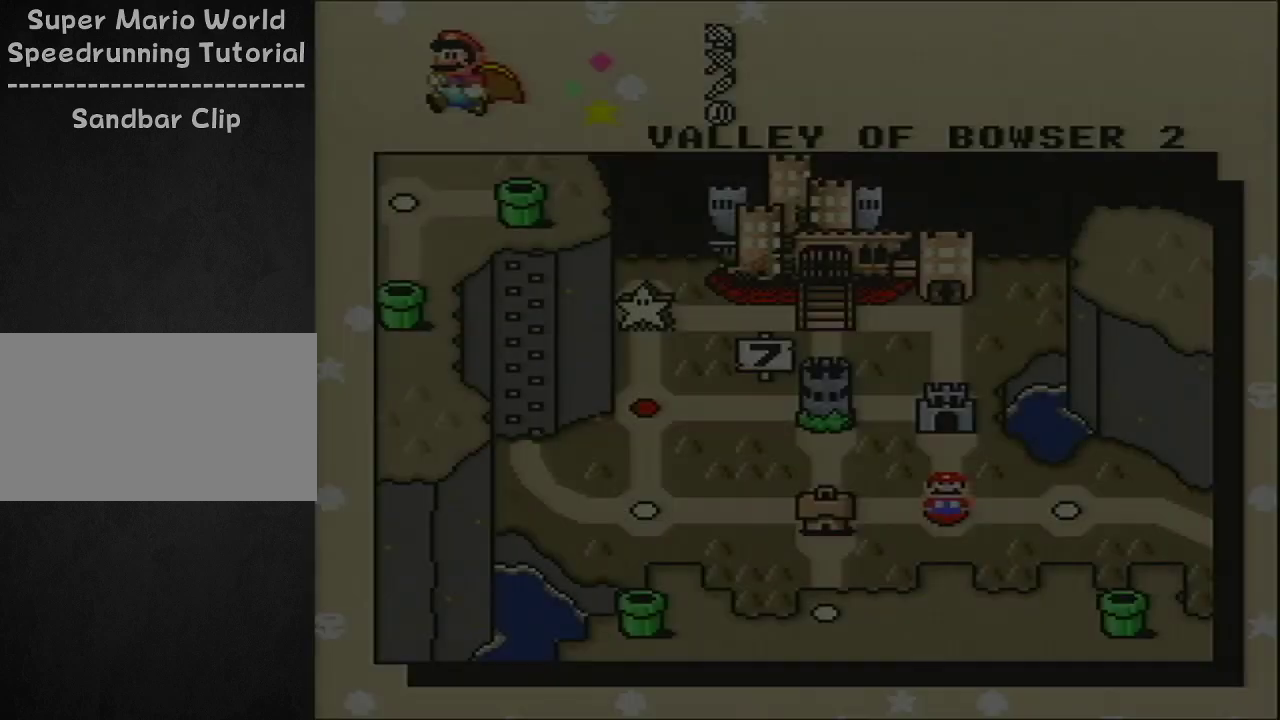
{"dt_ms": 500, "buttons": [], "events": []}
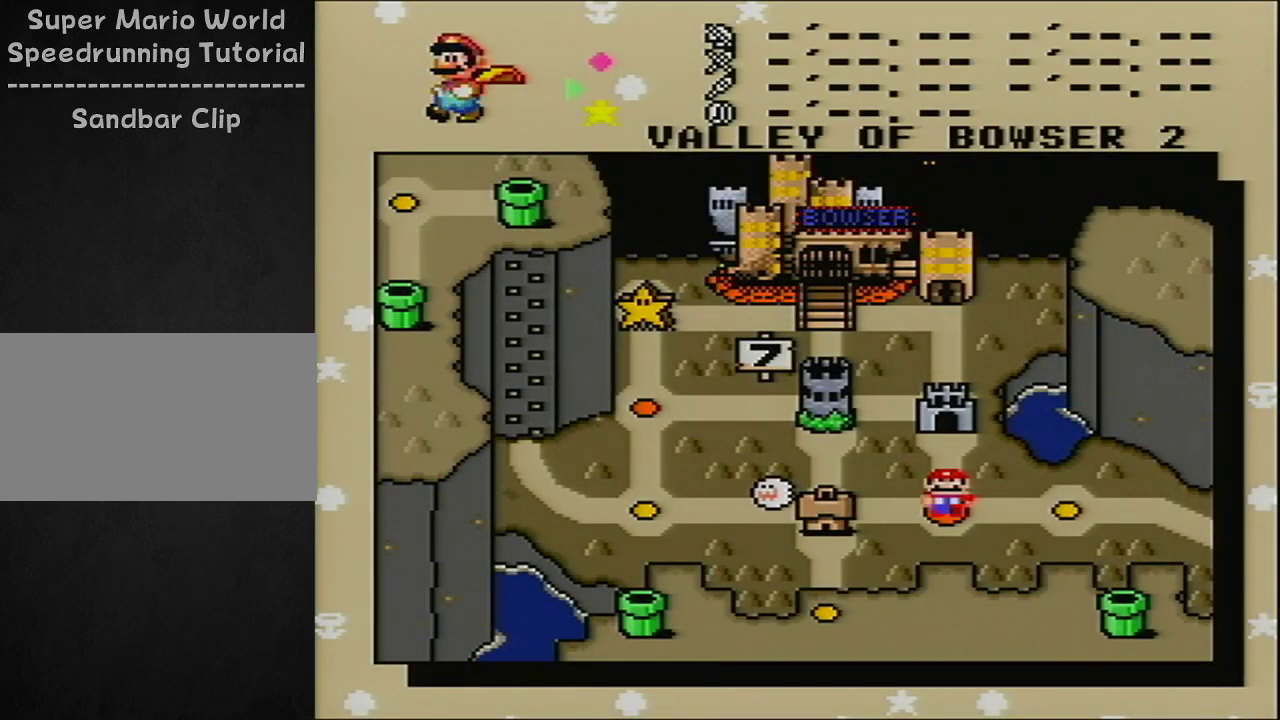
{"dt_ms": 200, "buttons": [], "events": []}
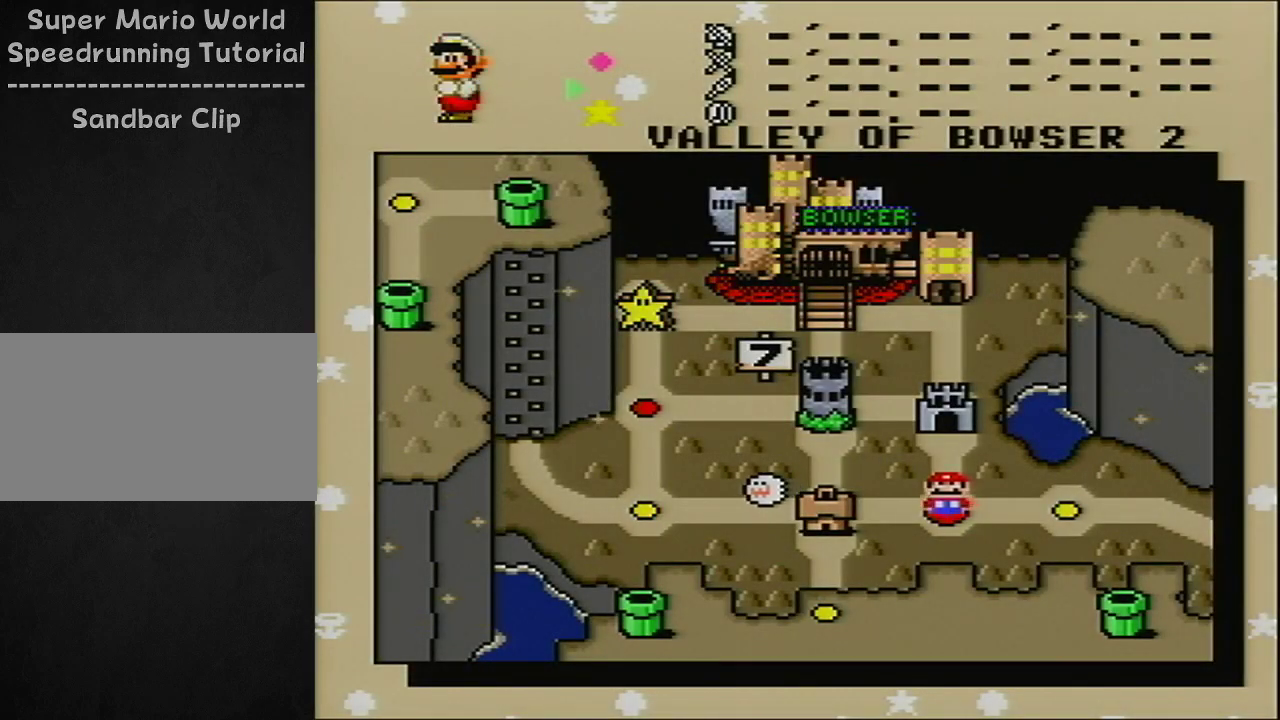
{"dt_ms": 500, "buttons": [], "events": [[317, "R1", "down"], [417, "R1", "up"]]}
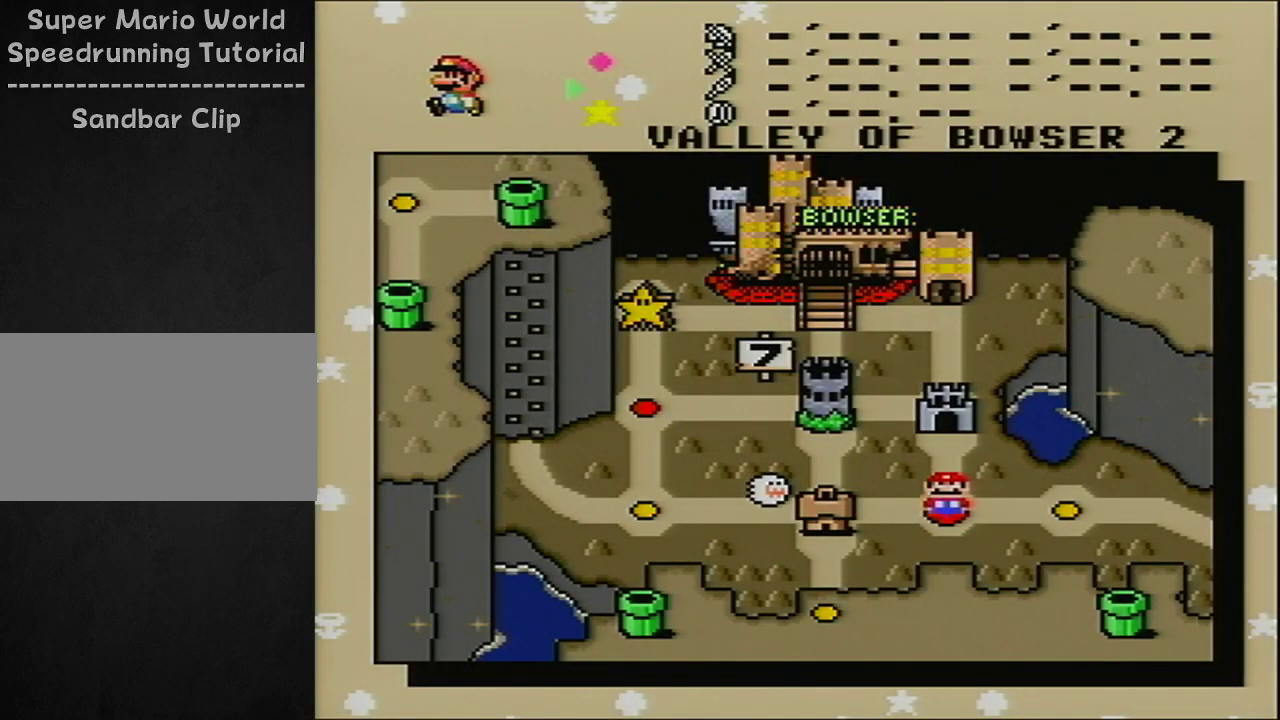
{"dt_ms": 100, "buttons": ["R1"], "events": [[83, "R1", "down"]]}
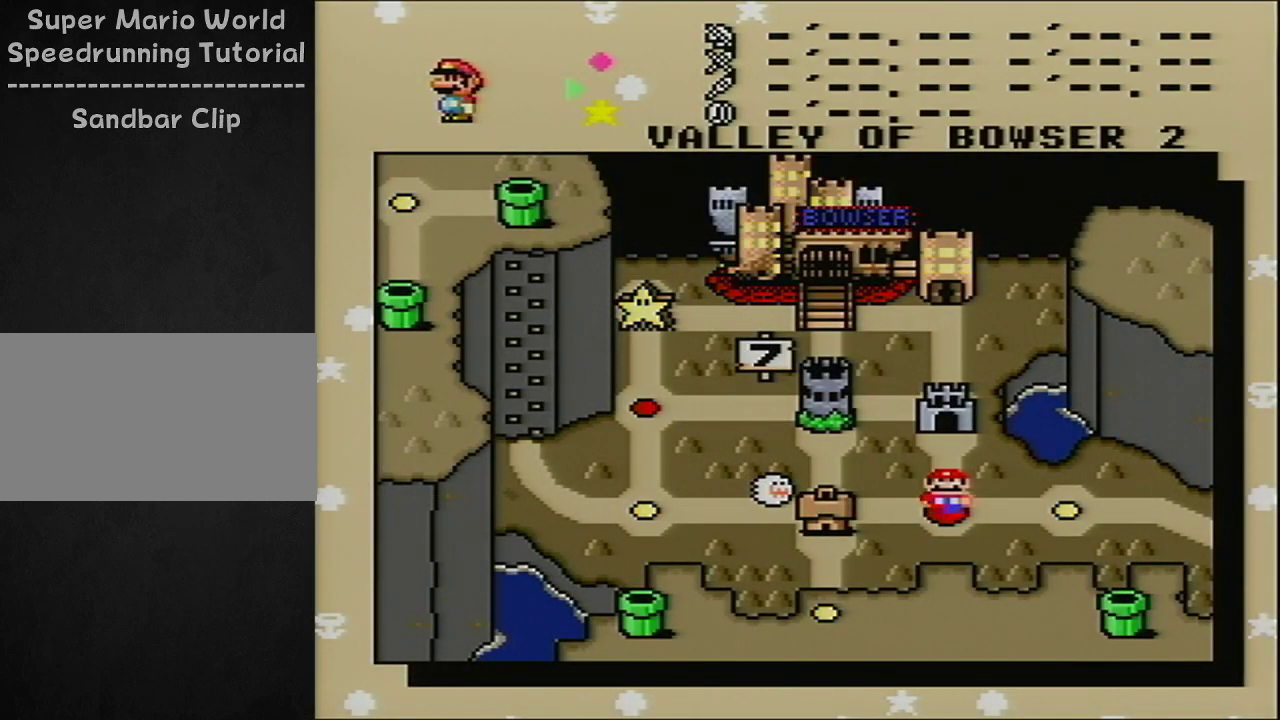
{"dt_ms": 400, "buttons": ["START"], "events": [[117, "R1", "up"], [333, "START", "down"]]}
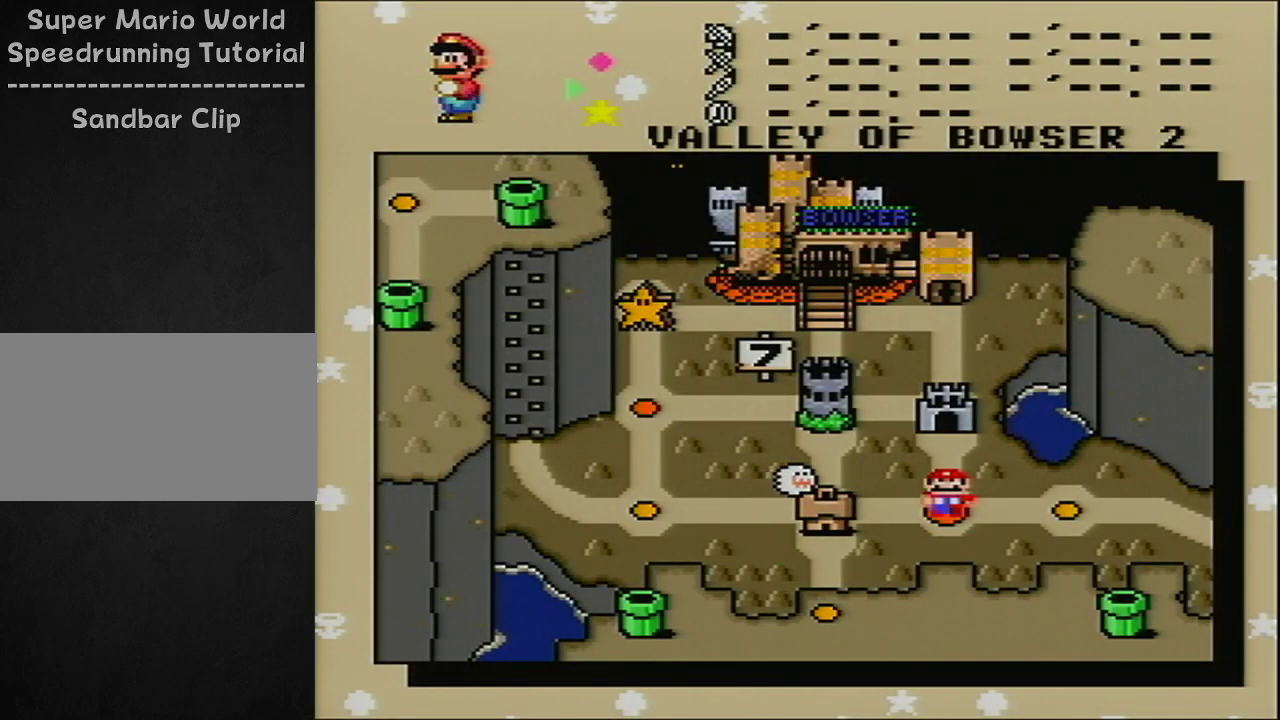
{"dt_ms": 300, "buttons": [], "events": [[100, "START", "up"]]}
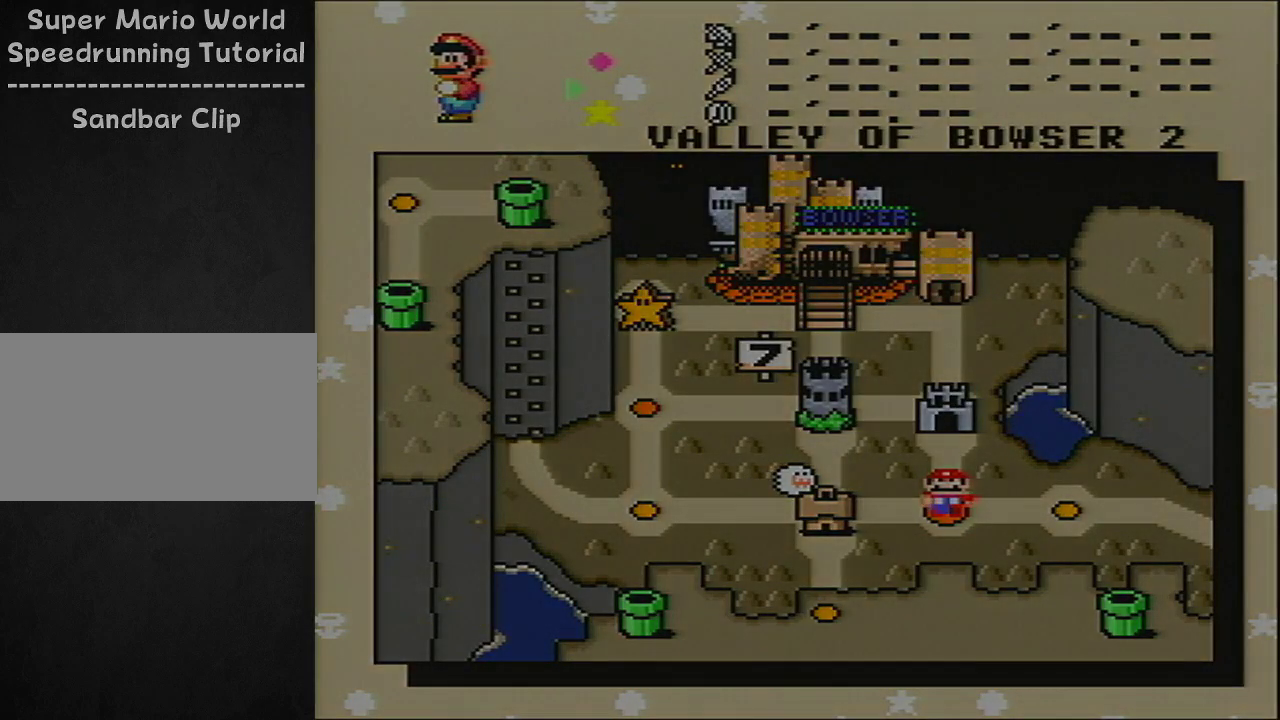
{"dt_ms": 500, "buttons": [], "events": []}
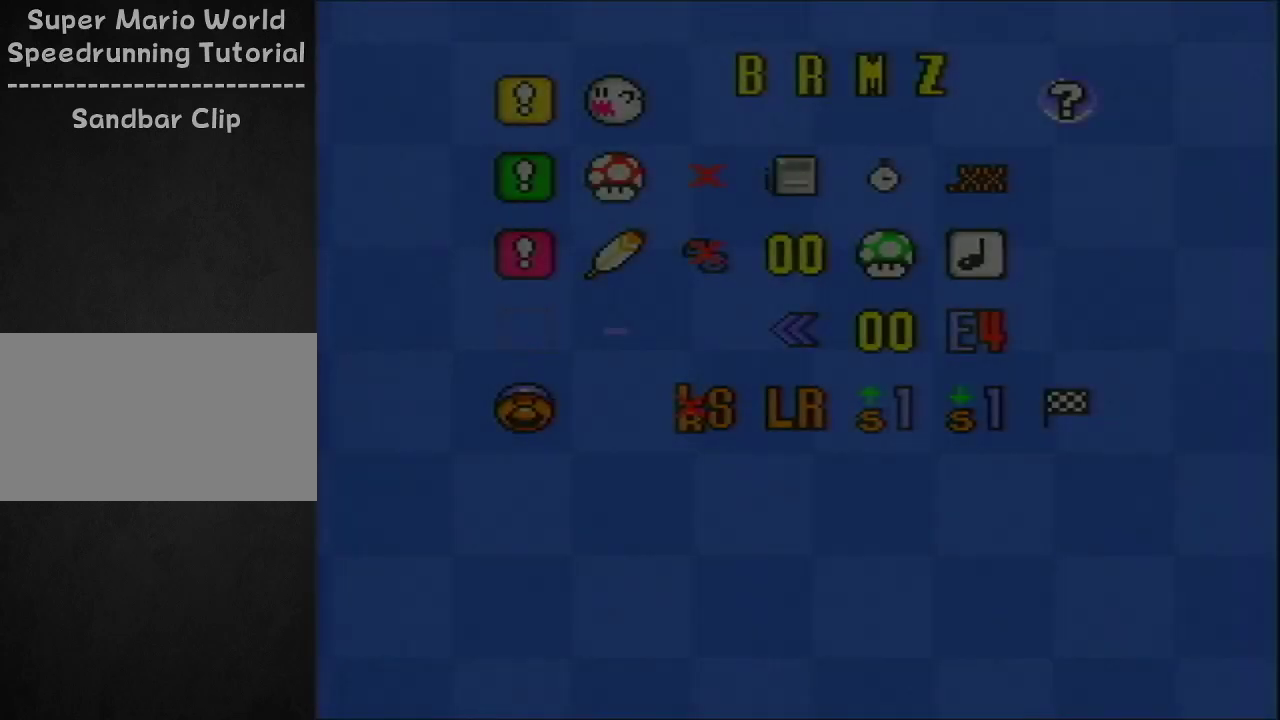
{"dt_ms": 500, "buttons": ["START"], "events": [[417, "START", "down"]]}
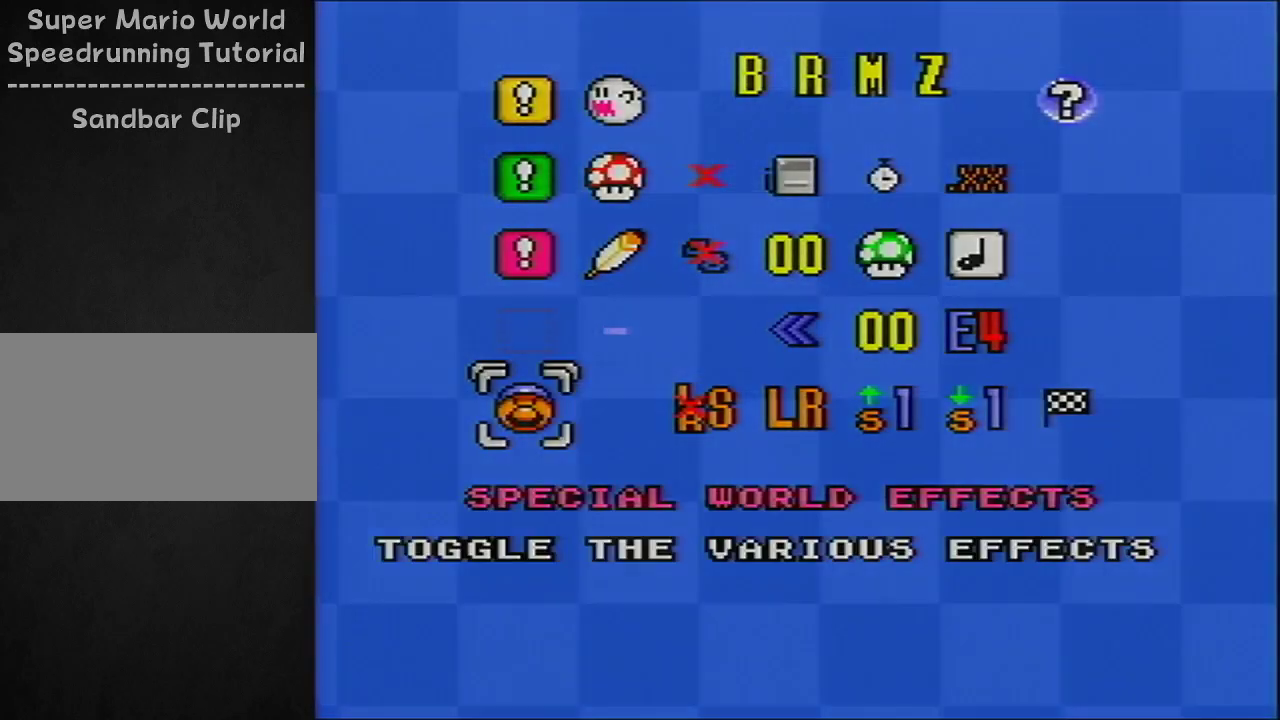
{"dt_ms": 100, "buttons": [], "events": [[33, "START", "up"]]}
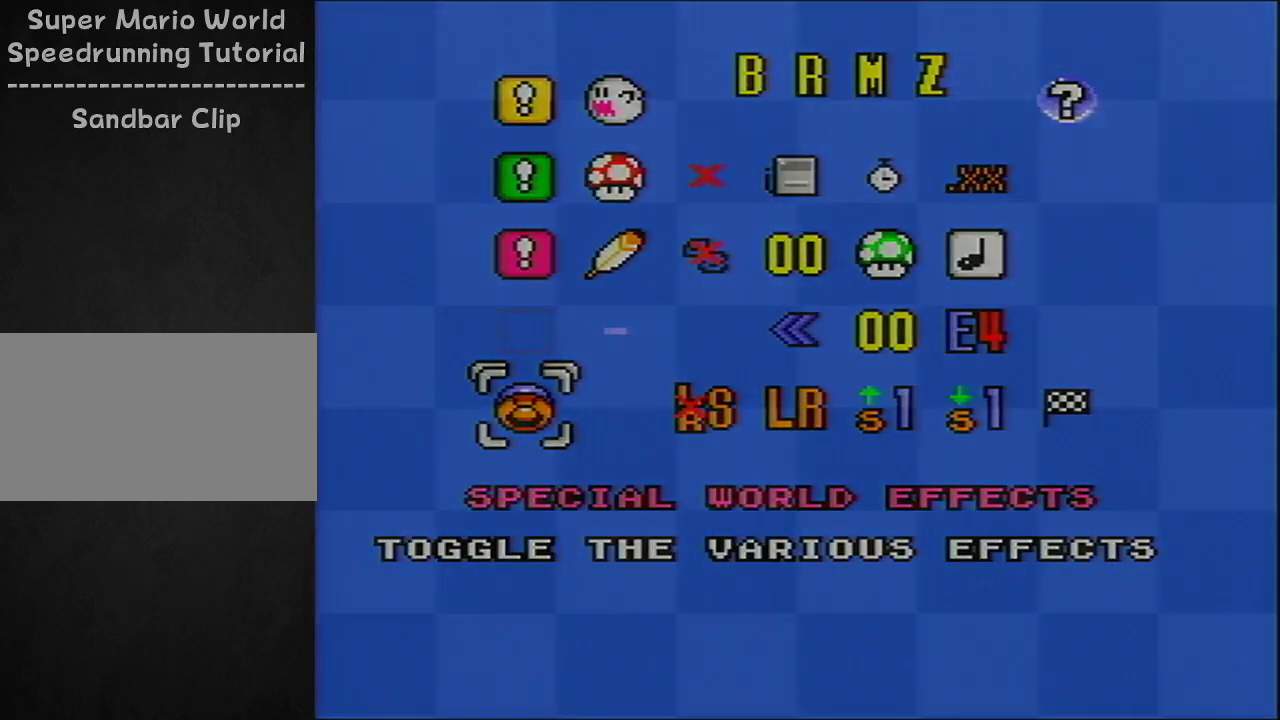
{"dt_ms": 400, "buttons": [], "events": []}
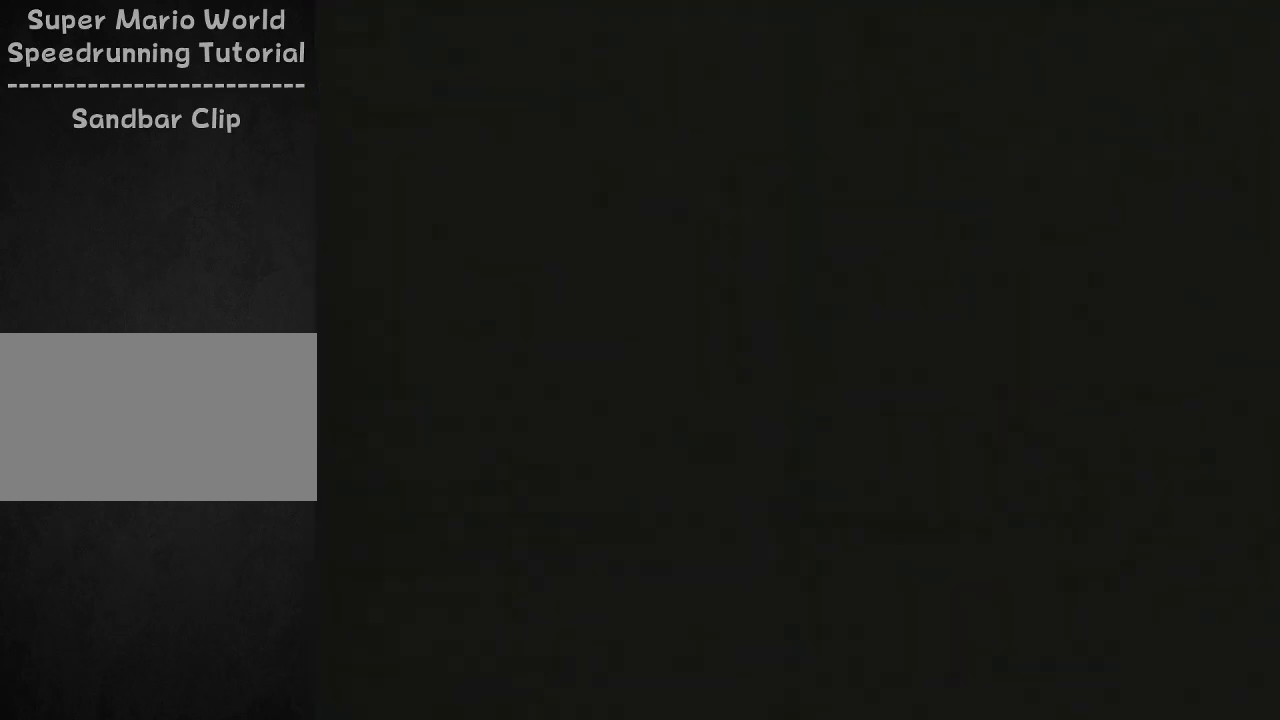
{"dt_ms": 500, "buttons": [], "events": []}
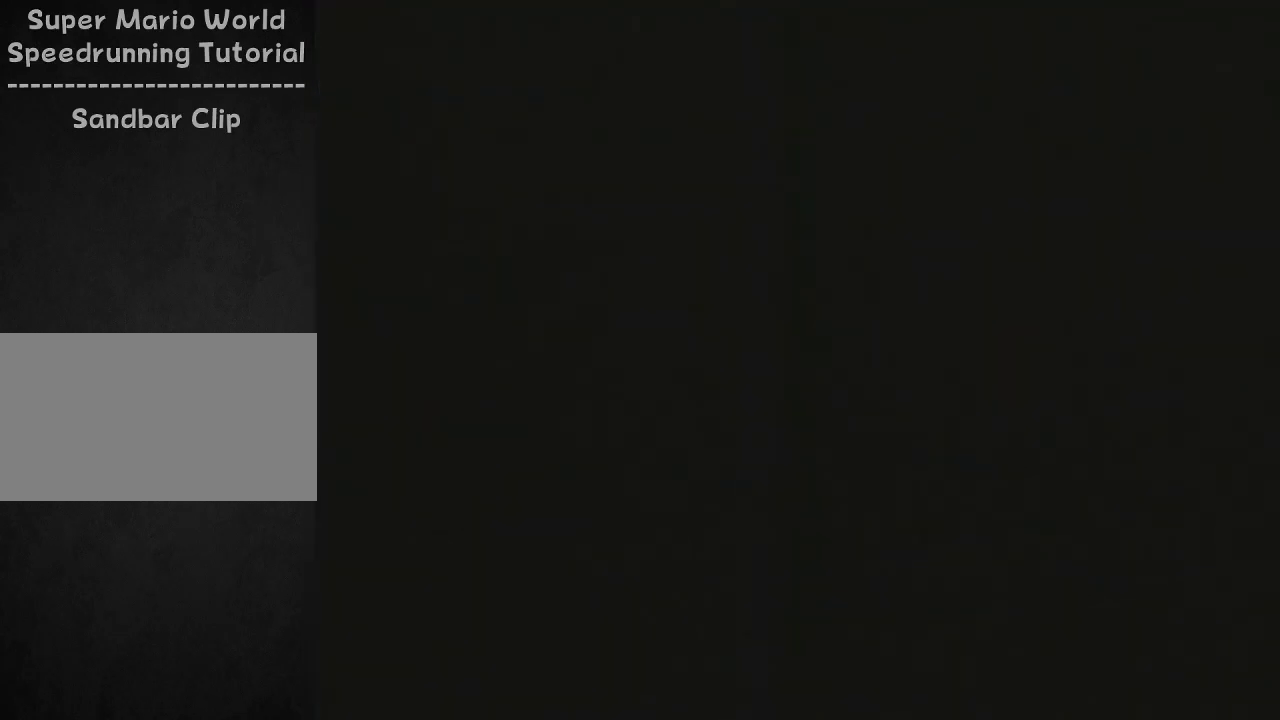
{"dt_ms": 500, "buttons": [], "events": []}
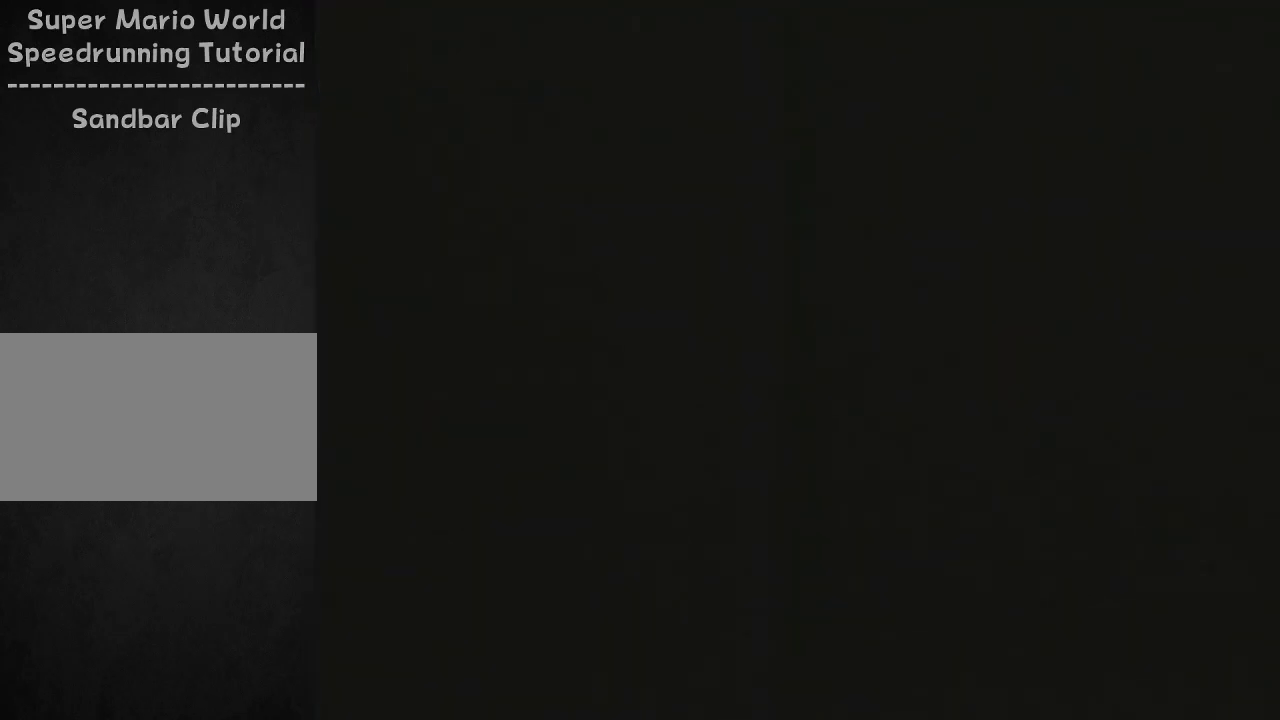
{"dt_ms": 400, "buttons": [], "events": [[300, "A", "down"], [350, "A", "up"]]}
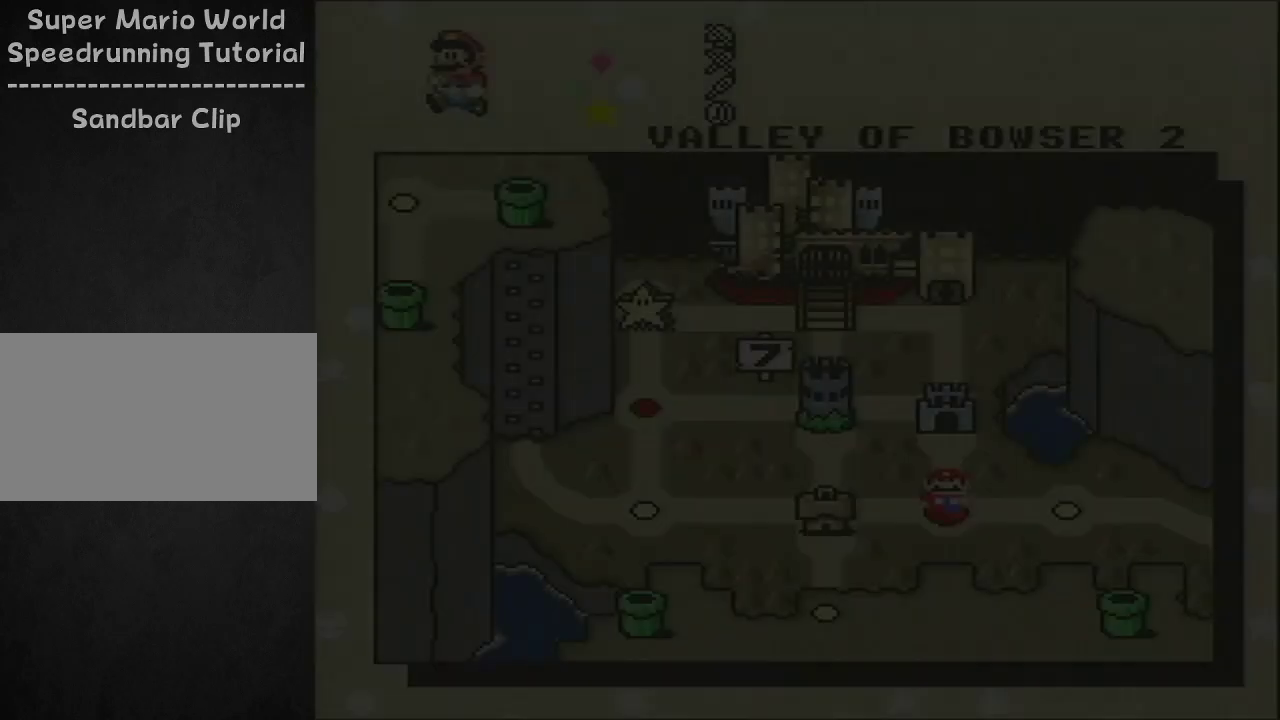
{"dt_ms": 100, "buttons": ["A"], "events": [[33, "A", "down"]]}
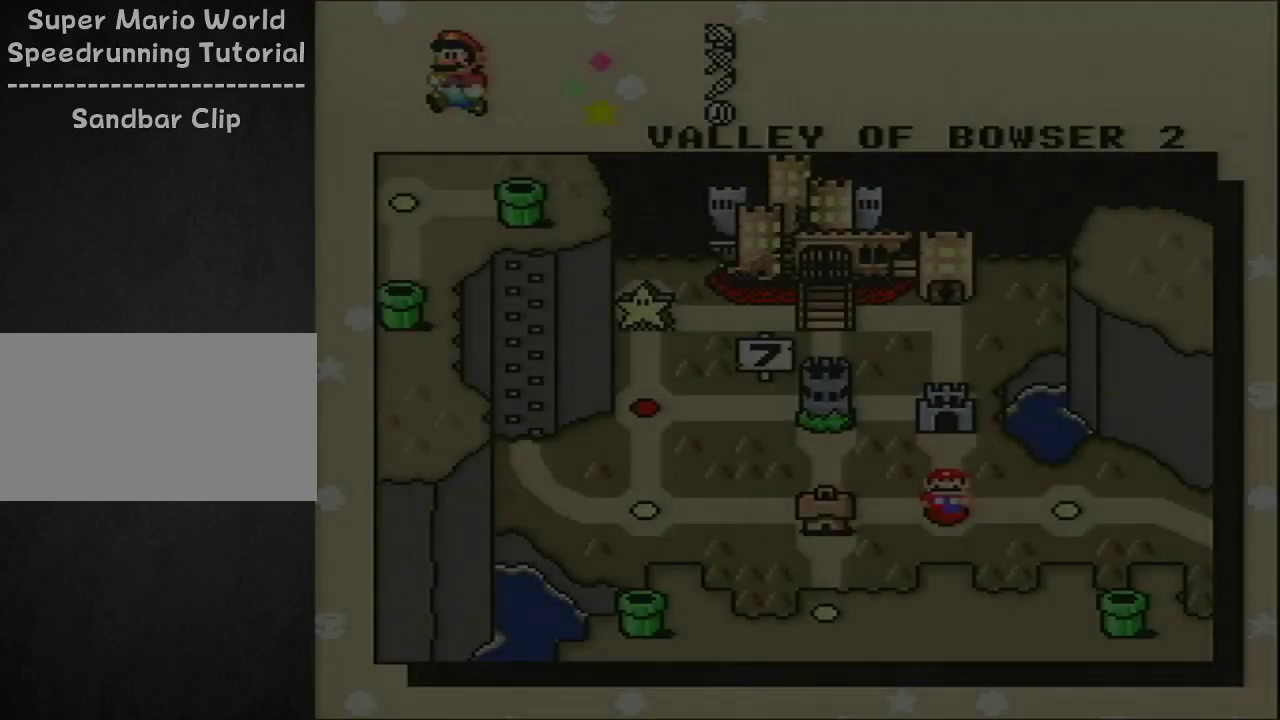
{"dt_ms": 400, "buttons": ["A"], "events": [[17, "A", "up"], [83, "A", "down"], [167, "A", "up"], [250, "A", "down"], [300, "A", "up"], [400, "A", "down"]]}
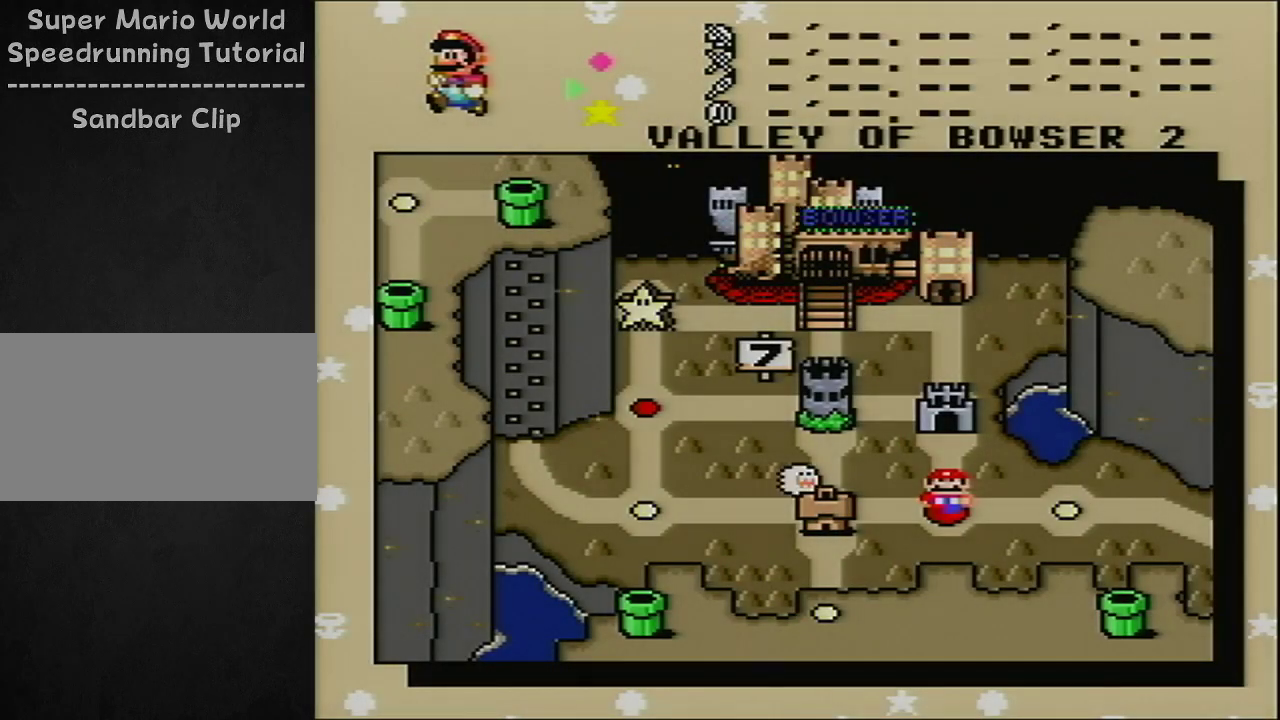
{"dt_ms": 100, "buttons": [], "events": [[83, "A", "up"]]}
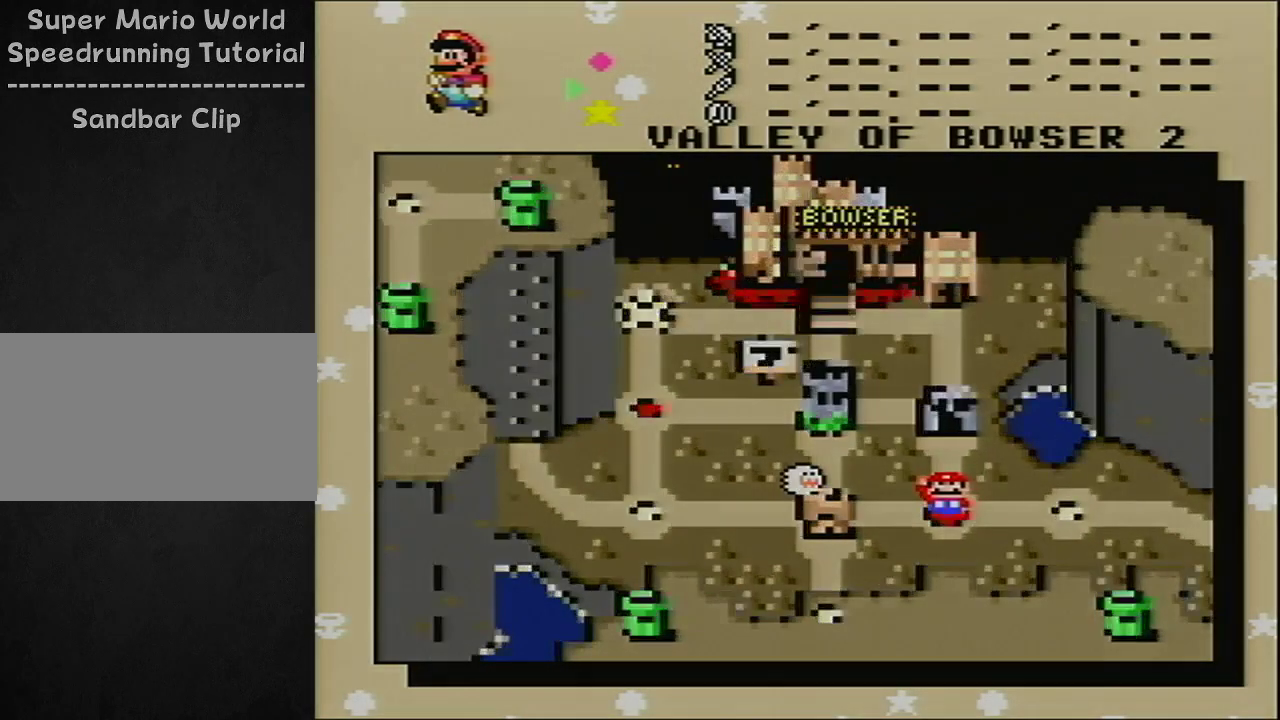
{"dt_ms": 200, "buttons": [], "events": [[67, "A", "down"], [167, "A", "up"]]}
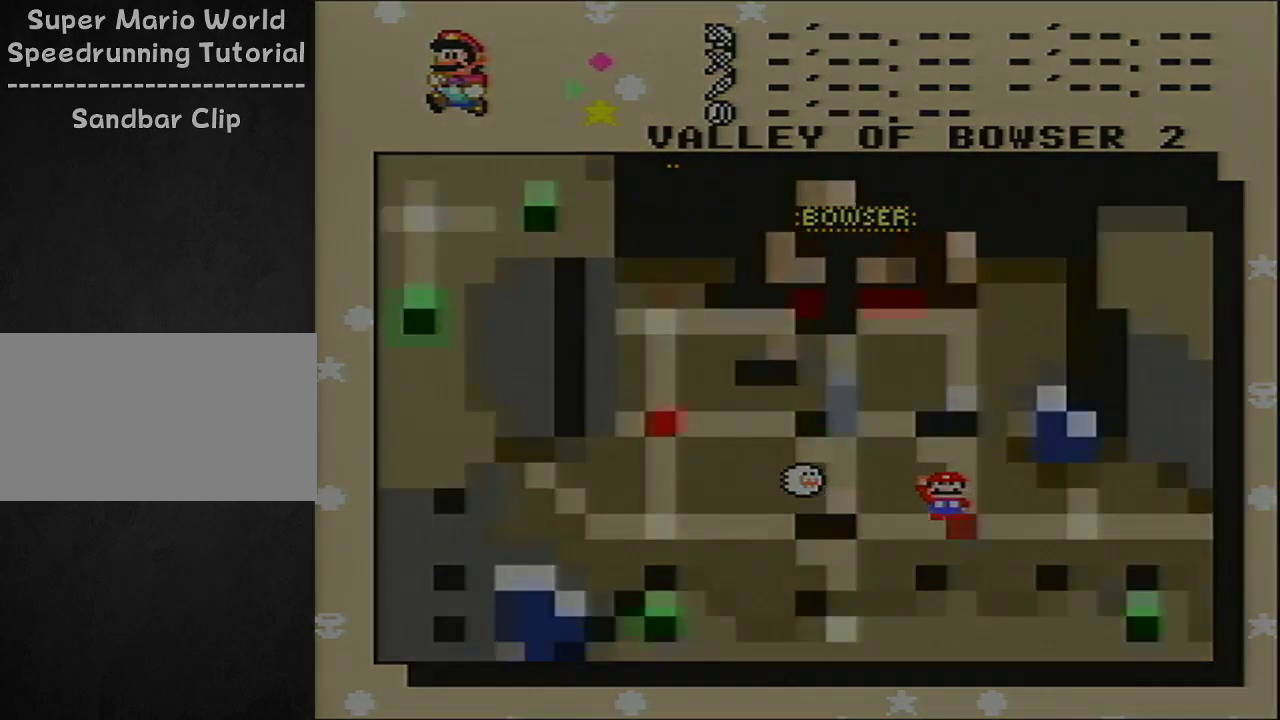
{"dt_ms": 400, "buttons": ["X", "Y"], "events": [[167, "Y", "down"], [367, "X", "down"]]}
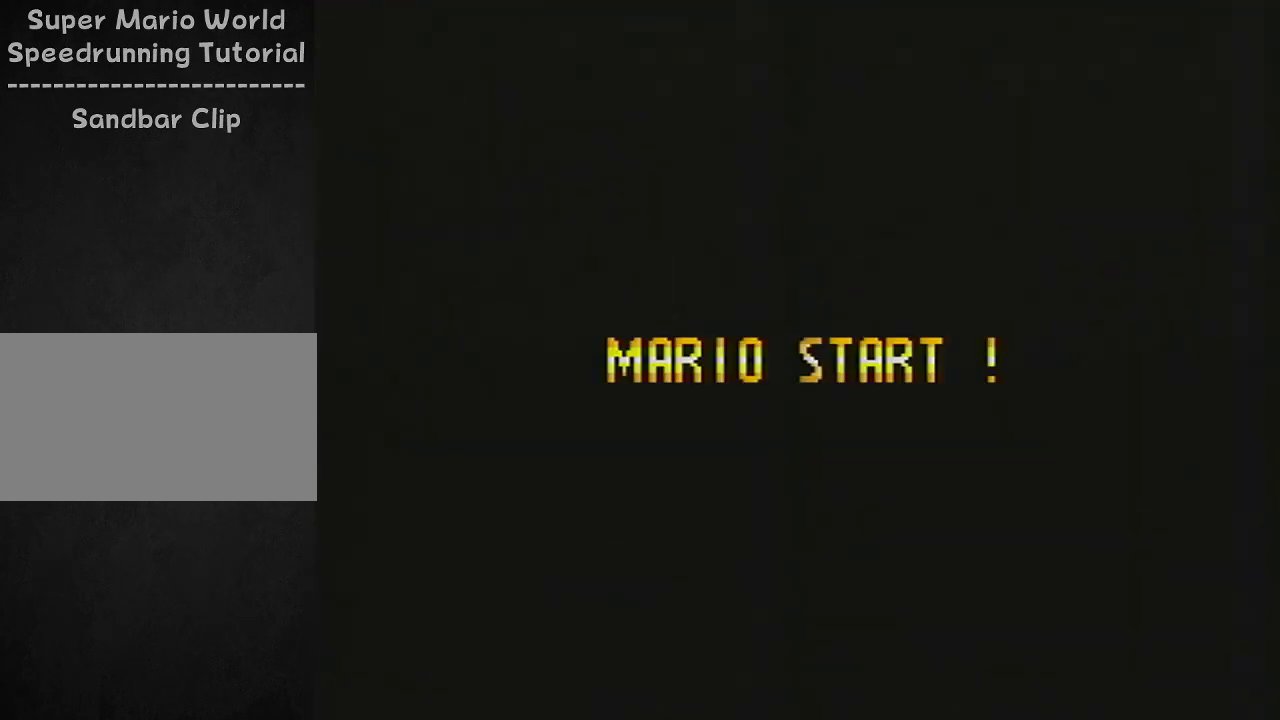
{"dt_ms": 400, "buttons": ["X", "Y"], "events": []}
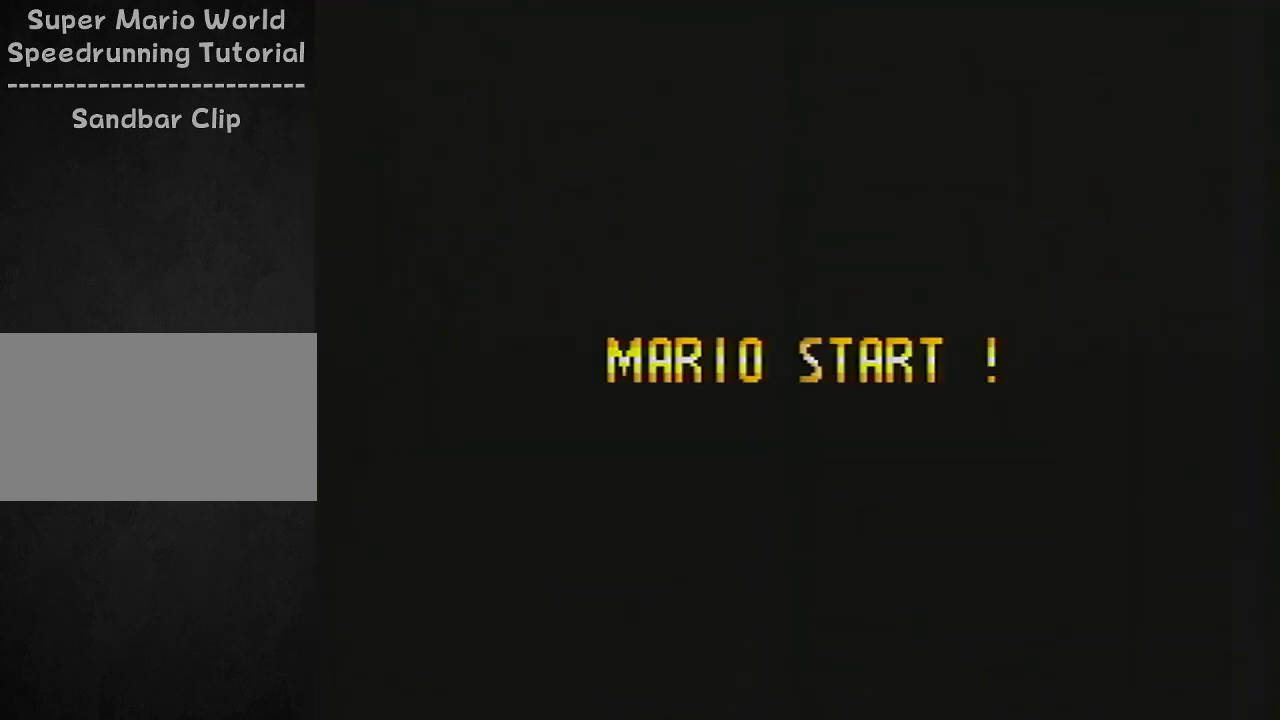
{"dt_ms": 300, "buttons": ["X", "Y", "L1", "R1"], "events": [[233, "L1", "down"], [233, "R1", "down"]]}
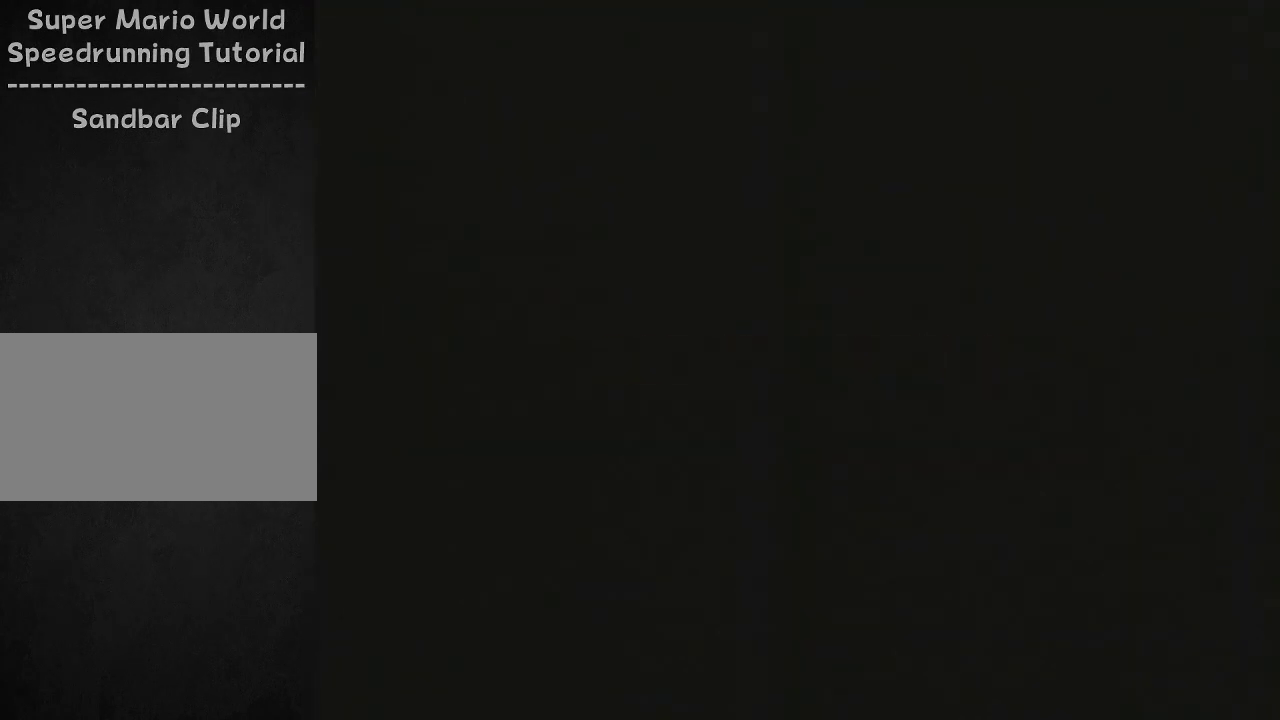
{"dt_ms": 700, "buttons": ["X", "Y", "L1", "R1"], "events": []}
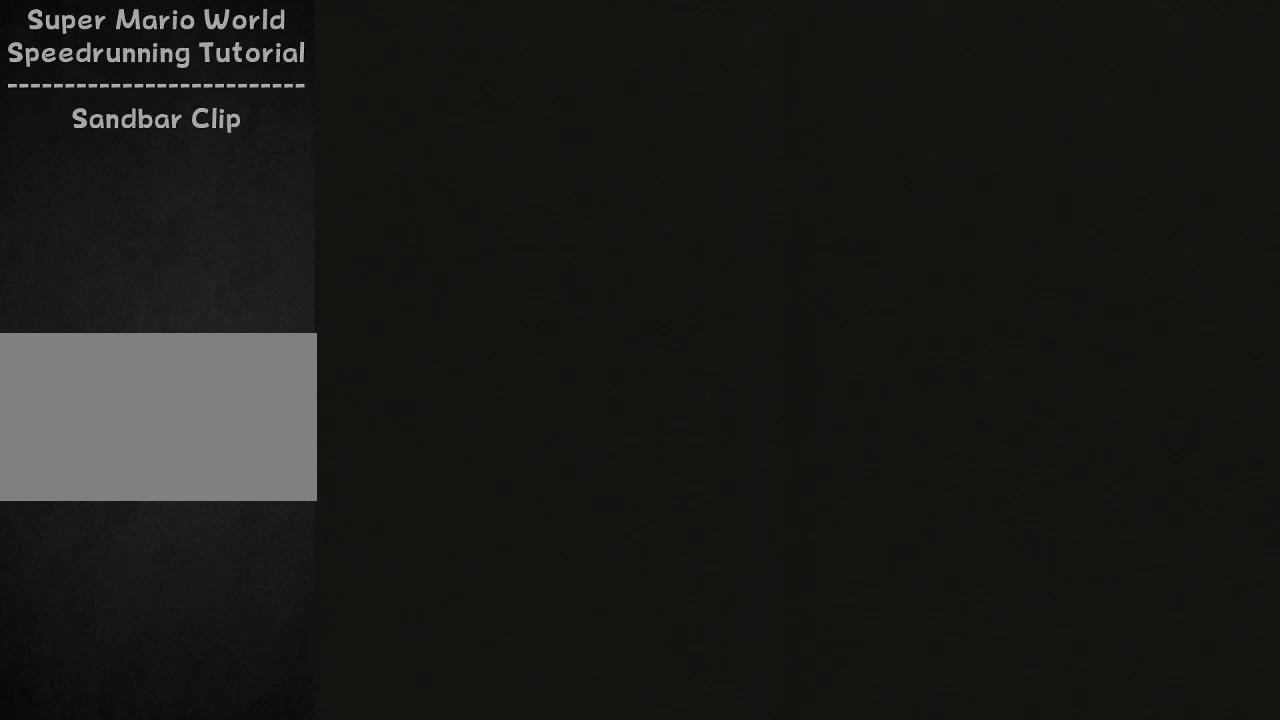
{"dt_ms": 500, "buttons": ["X", "Y", "L1", "R1"], "events": []}
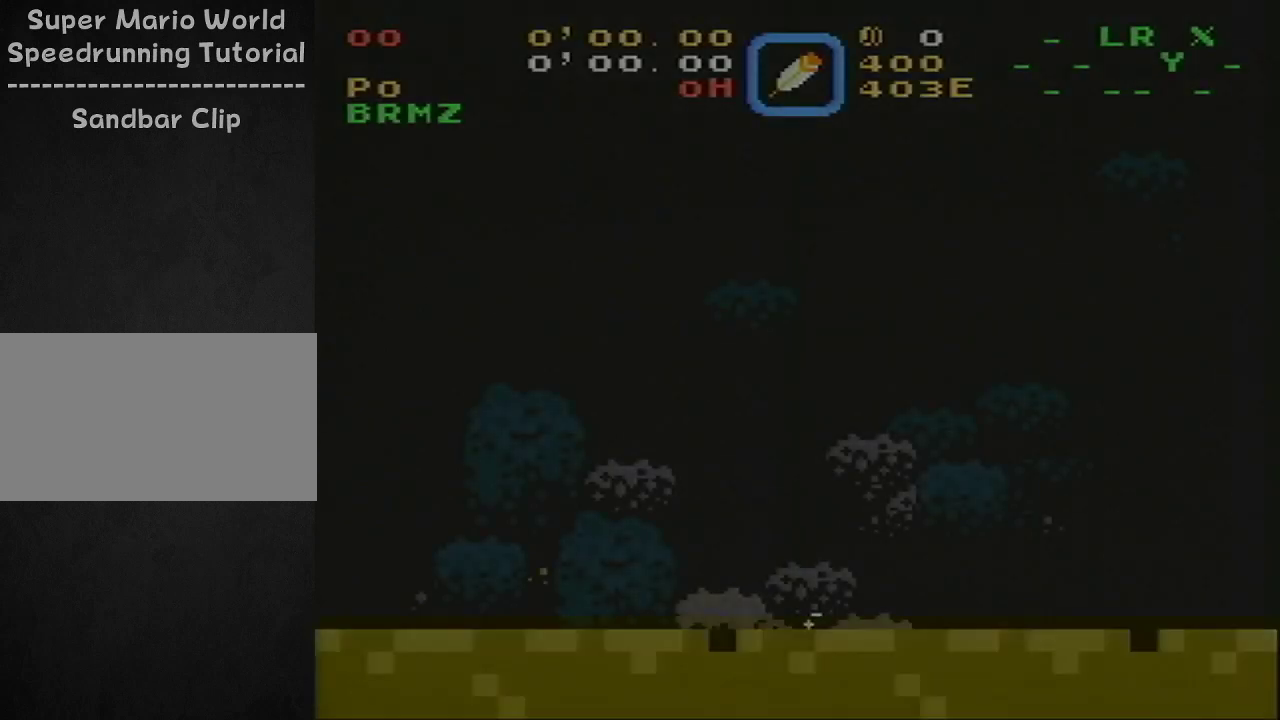
{"dt_ms": 700, "buttons": ["X"], "events": [[533, "R1", "up"], [550, "L1", "up"], [633, "Y", "up"]]}
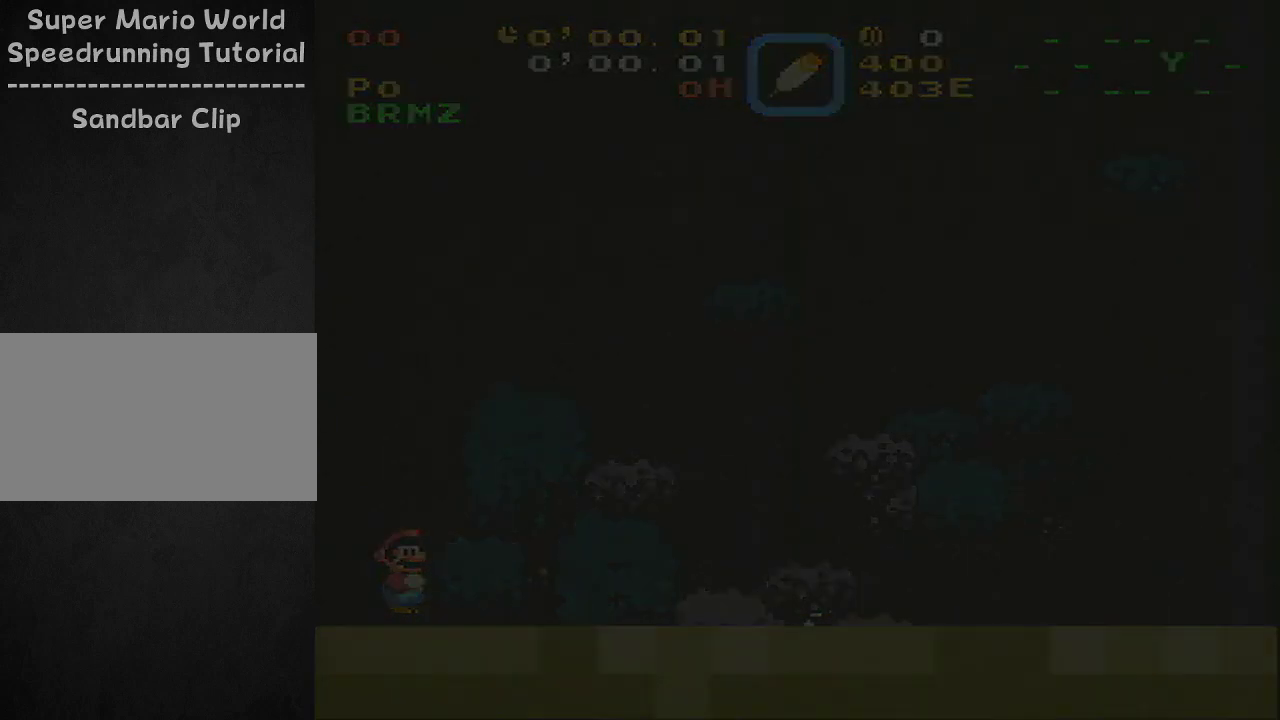
{"dt_ms": 300, "buttons": ["X"], "events": []}
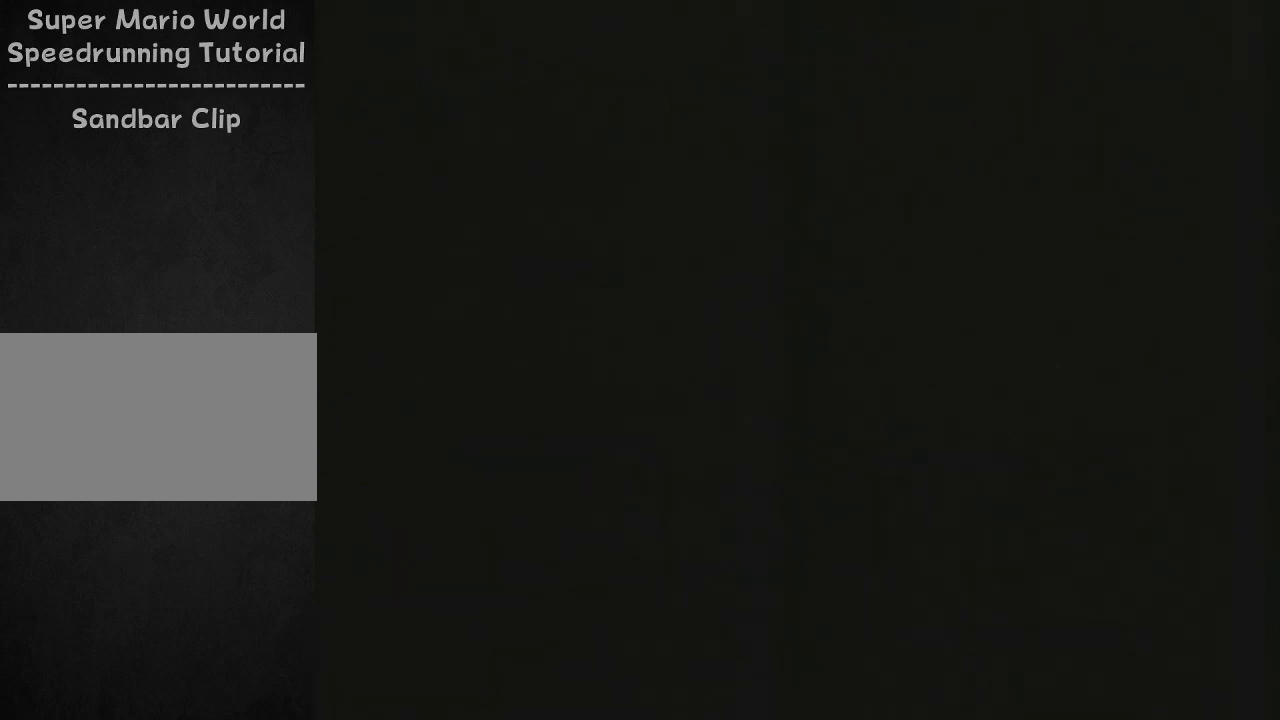
{"dt_ms": 500, "buttons": ["X"], "events": []}
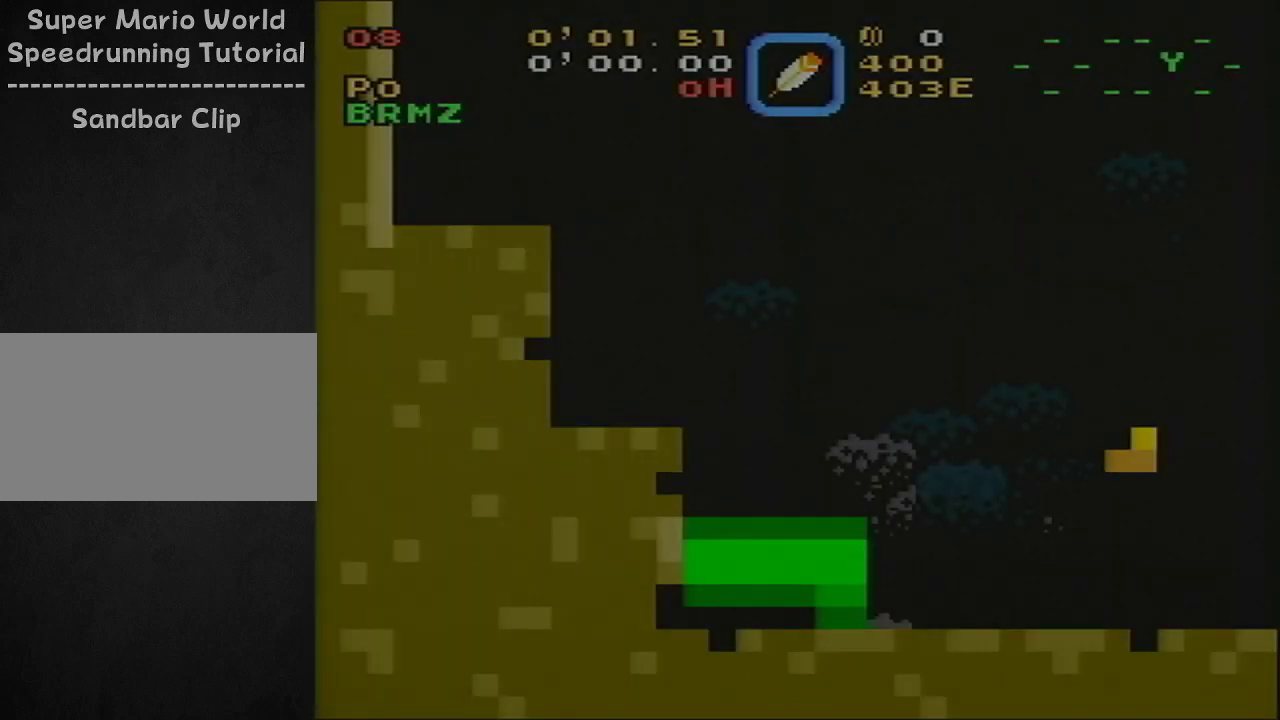
{"dt_ms": 500, "buttons": ["X", "DPAD_RIGHT"], "events": [[450, "DPAD_RIGHT", "down"]]}
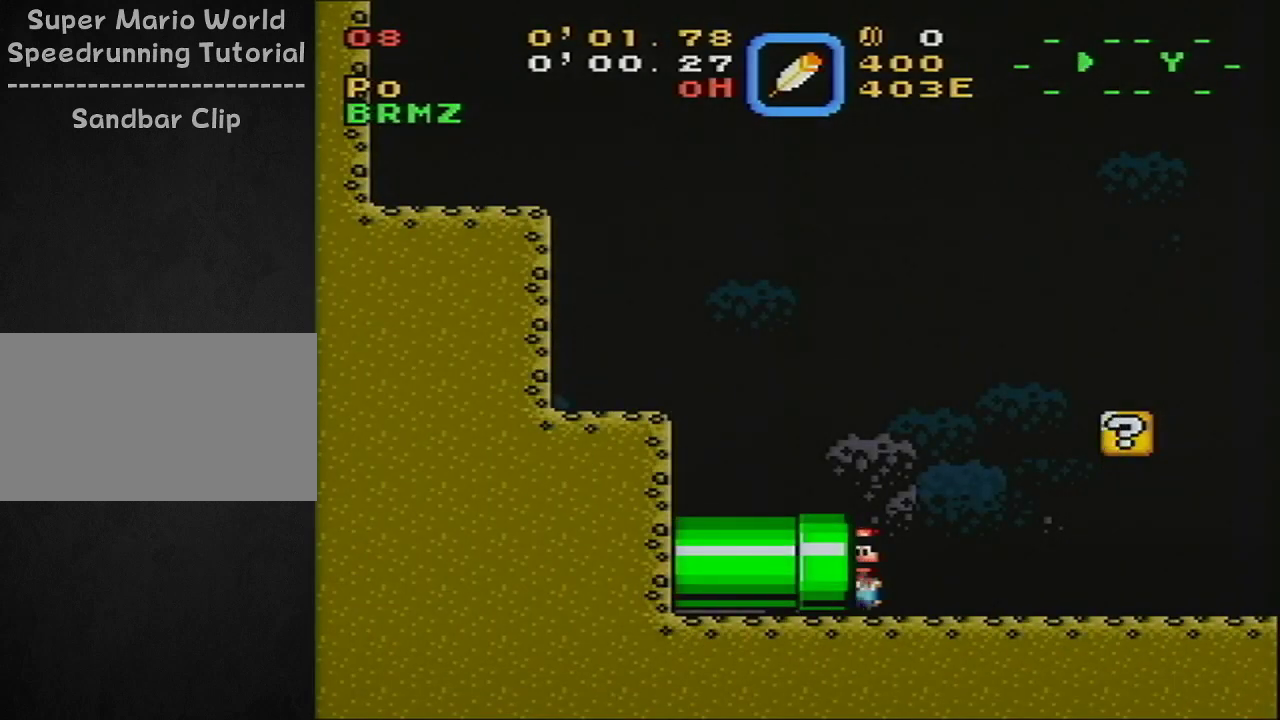
{"dt_ms": 700, "buttons": ["X", "DPAD_LEFT"], "events": [[217, "A", "down"], [617, "A", "up"], [617, "DPAD_RIGHT", "up"], [700, "DPAD_LEFT", "down"]]}
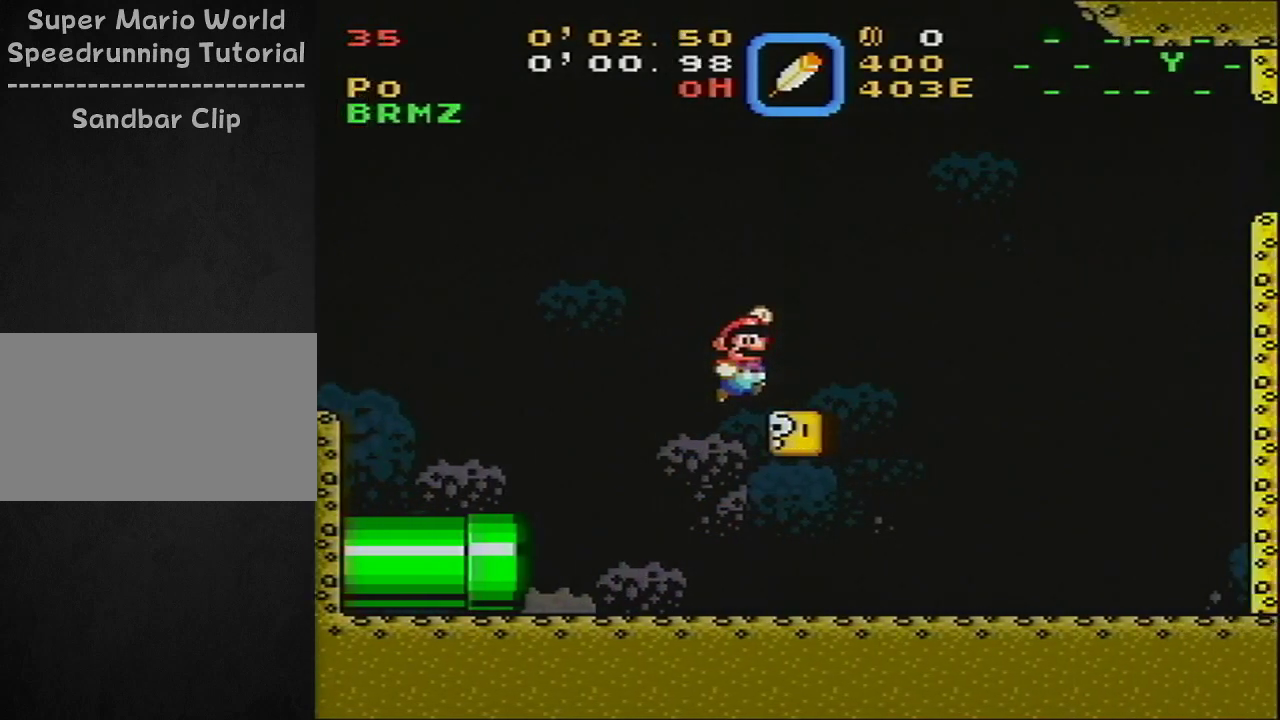
{"dt_ms": 500, "buttons": ["X", "DPAD_RIGHT"], "events": [[67, "DPAD_LEFT", "up"], [450, "DPAD_RIGHT", "down"]]}
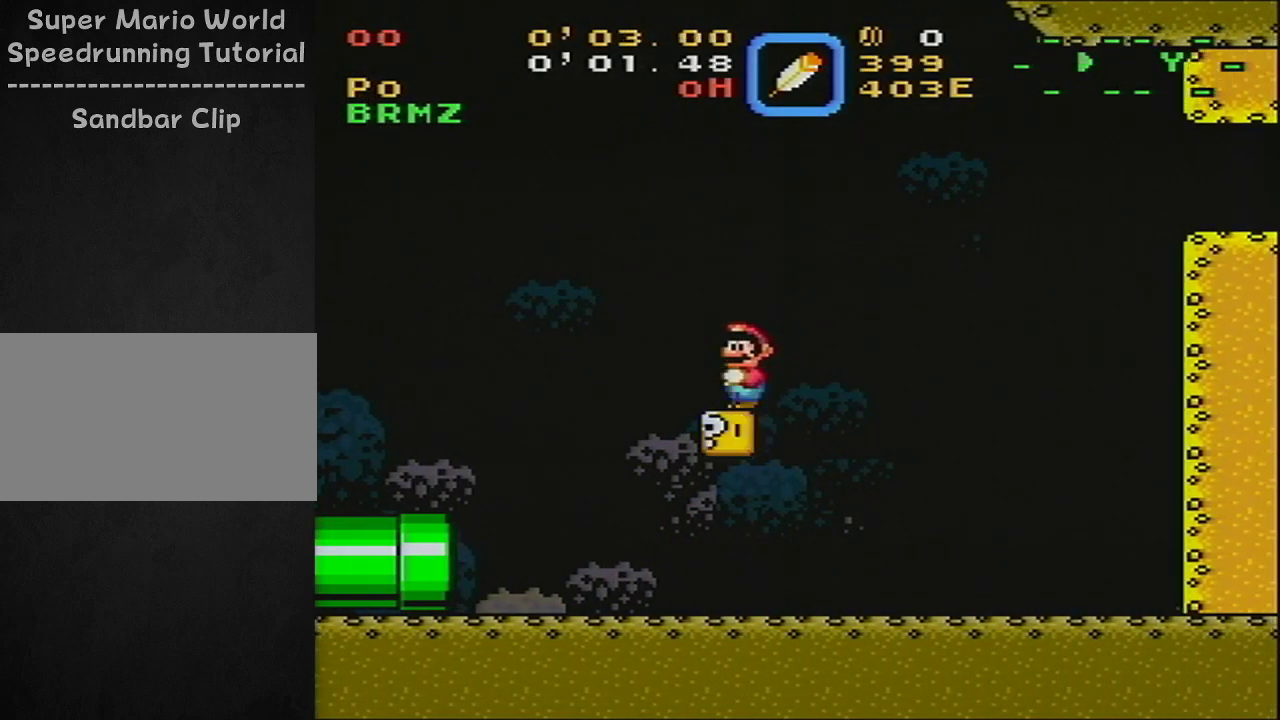
{"dt_ms": 300, "buttons": ["X", "DPAD_RIGHT"], "events": []}
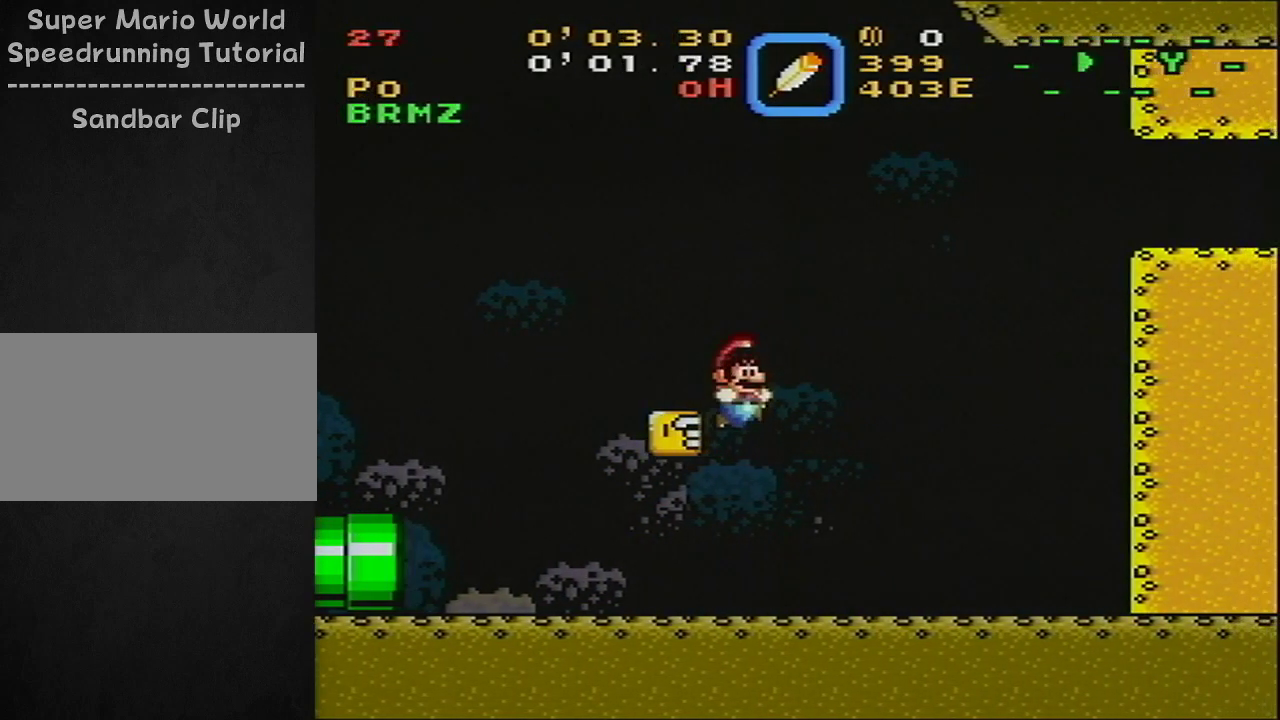
{"dt_ms": 400, "buttons": ["A", "X", "DPAD_UP", "DPAD_RIGHT"], "events": [[350, "DPAD_UP", "down"], [383, "A", "down"]]}